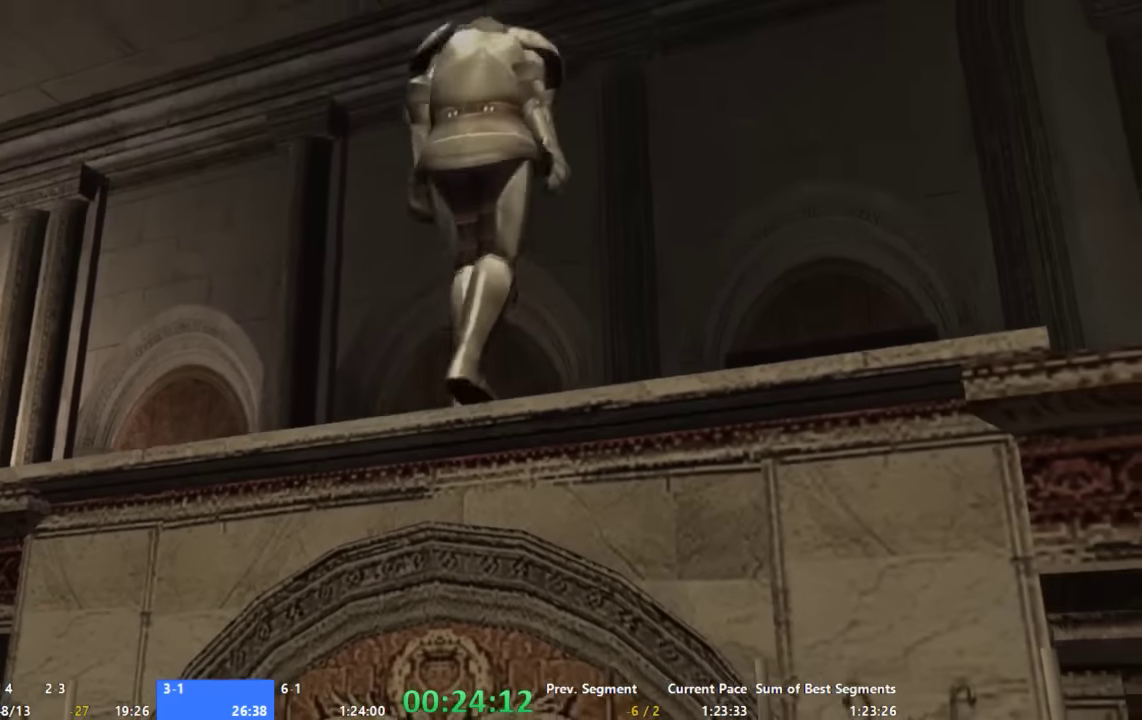
Gameplay with a controller (Xbox layout); each line is a JSON object with the inputs held at the frame after it. "events" lists button and stick changes between this image and that frame as [ms after this image, input, new state], when the widget could be followed in between. Not read: A L1 L2 L3 R1 R2 R3.
{"buttons": [], "left_stick": "down", "right_stick": "center", "events": [[133, "left_stick", "down"]]}
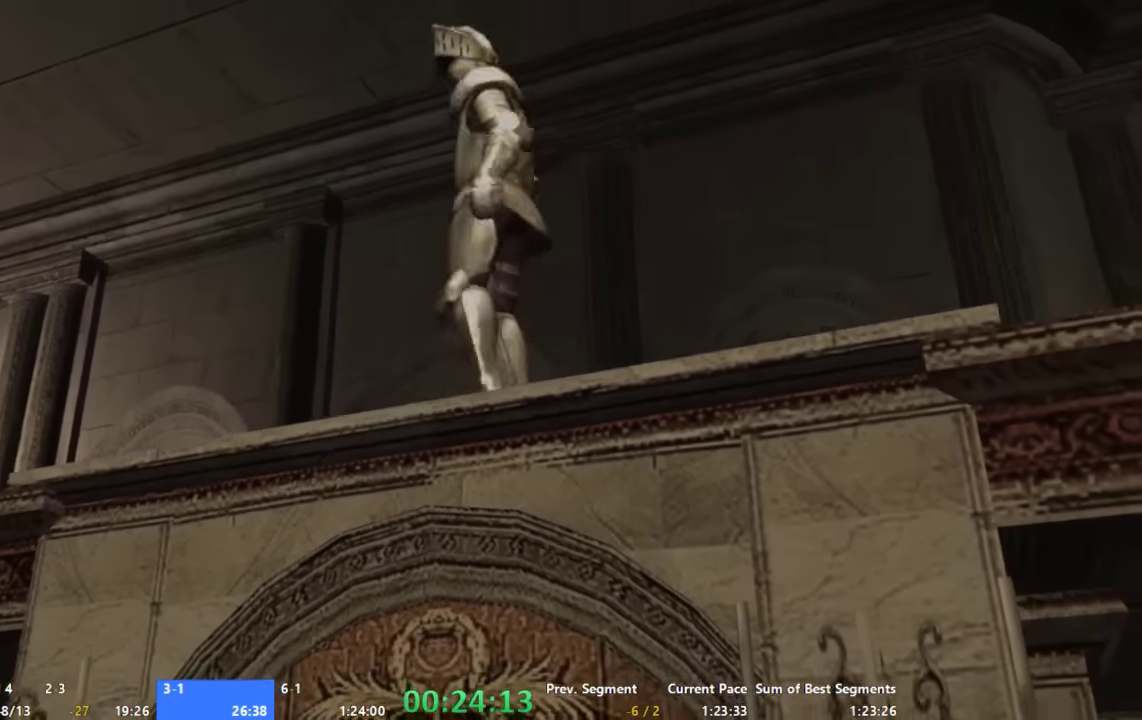
{"buttons": [], "left_stick": "down", "right_stick": "center", "events": []}
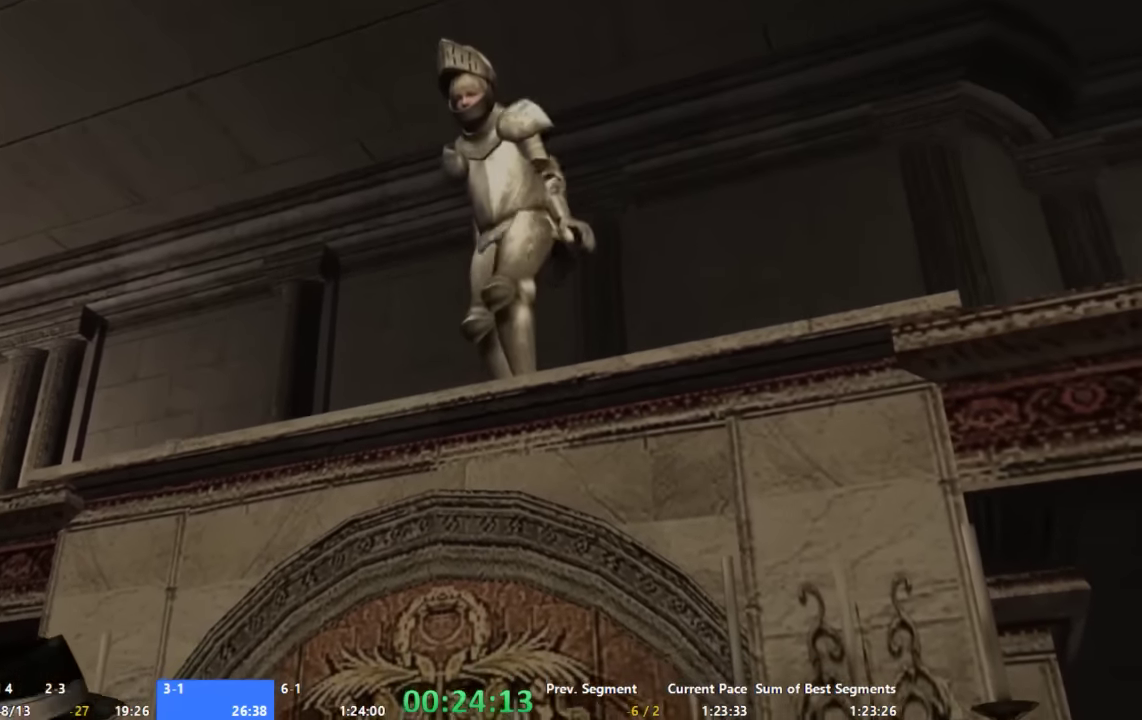
{"buttons": [], "left_stick": "down", "right_stick": "center", "events": []}
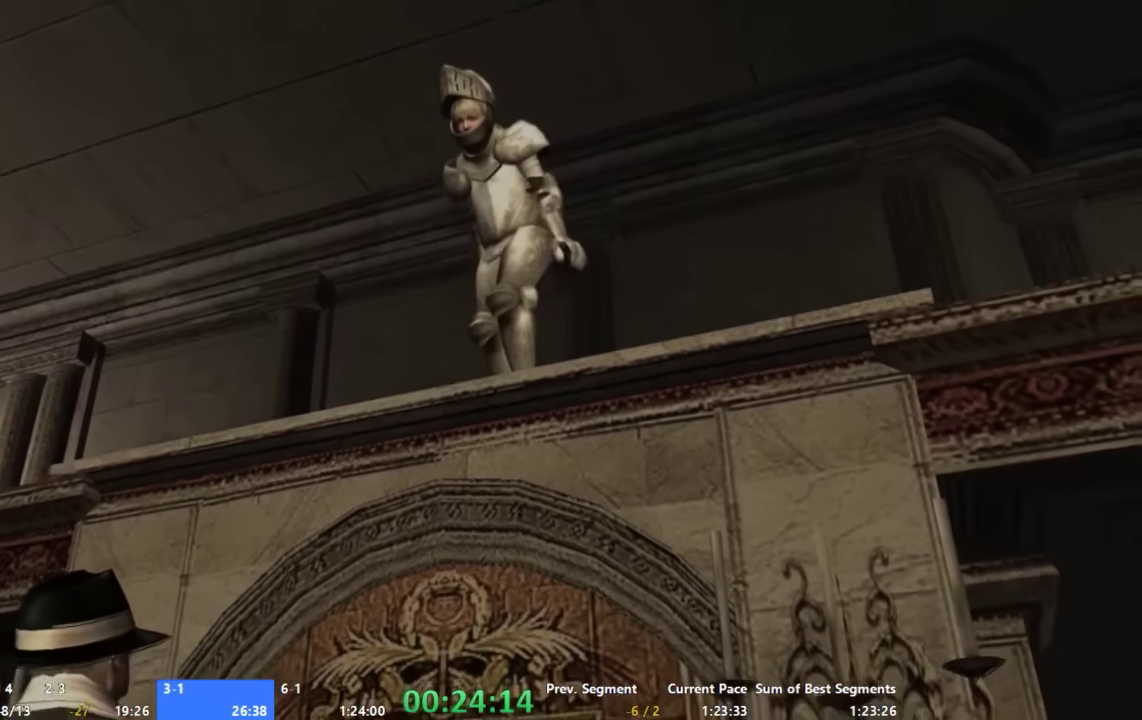
{"buttons": [], "left_stick": "down", "right_stick": "center", "events": []}
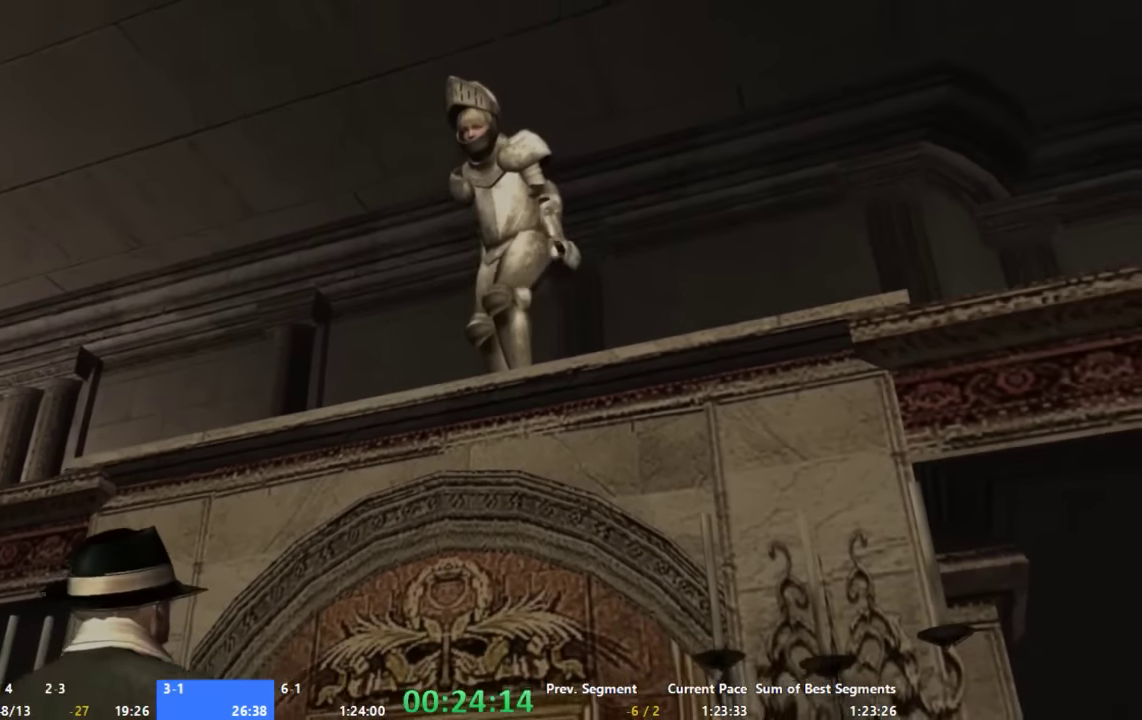
{"buttons": [], "left_stick": "down", "right_stick": "center", "events": []}
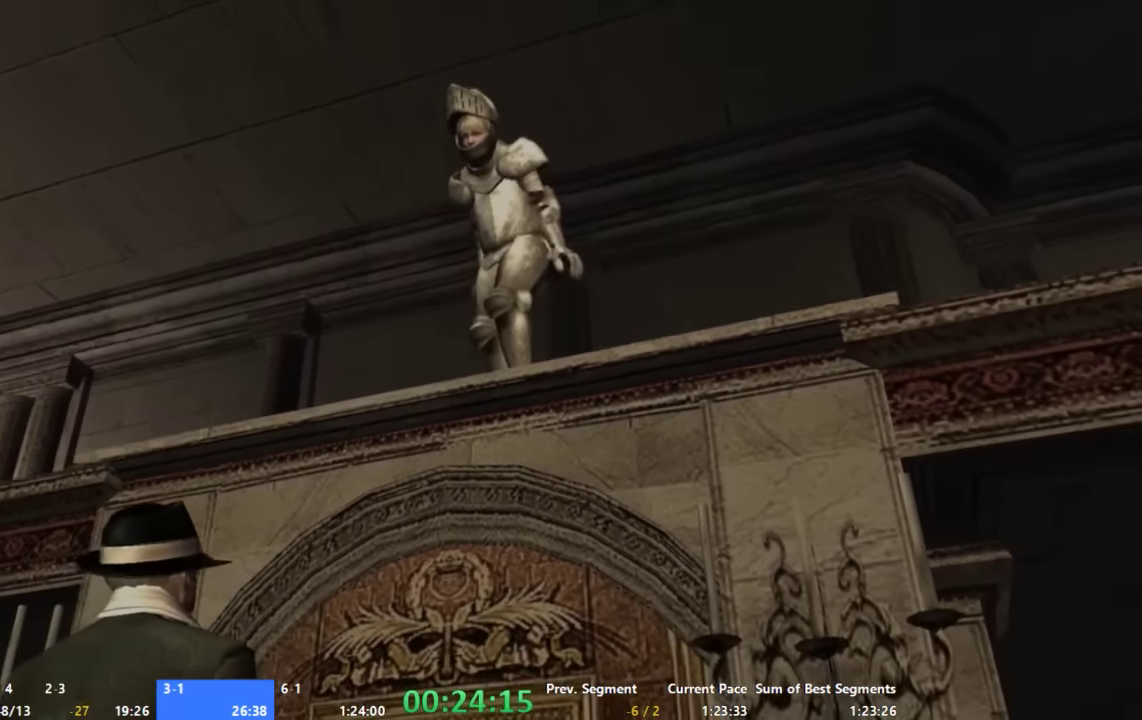
{"buttons": [], "left_stick": "down", "right_stick": "center", "events": []}
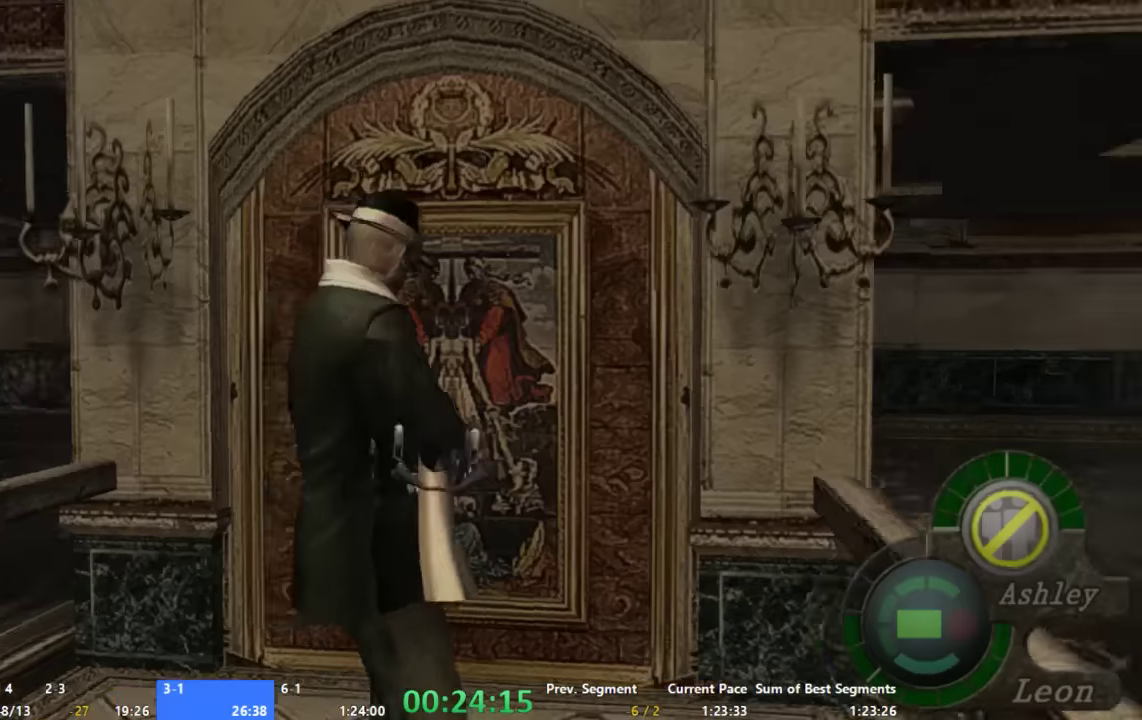
{"buttons": [], "left_stick": "up", "right_stick": "center", "events": [[200, "left_stick", "left"], [333, "left_stick", "up"]]}
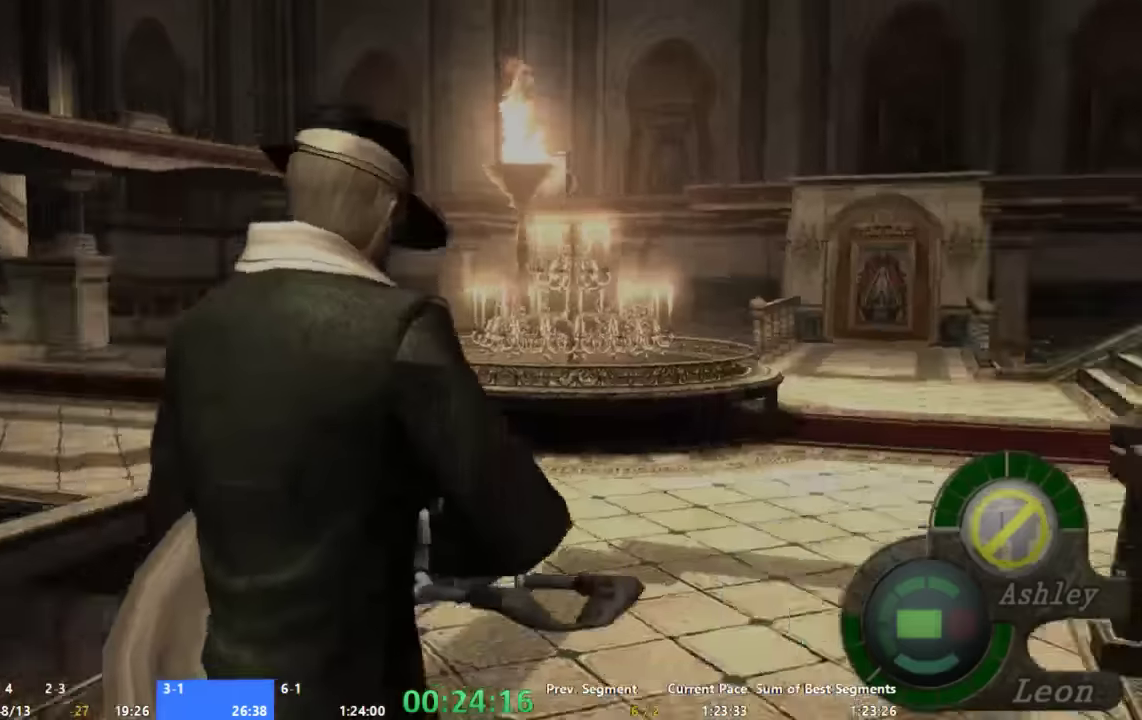
{"buttons": [], "left_stick": "up", "right_stick": "center", "events": [[134, "left_stick", "up-right"], [267, "left_stick", "up"]]}
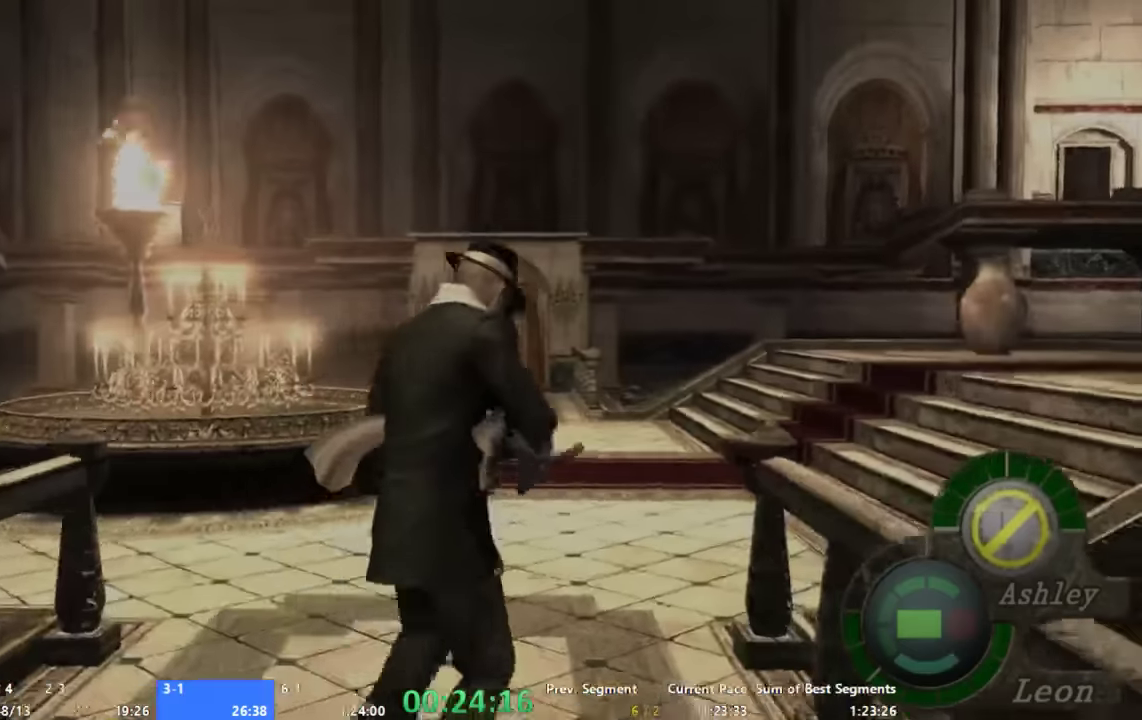
{"buttons": [], "left_stick": "up", "right_stick": "center", "events": [[134, "left_stick", "up-right"], [334, "left_stick", "up"]]}
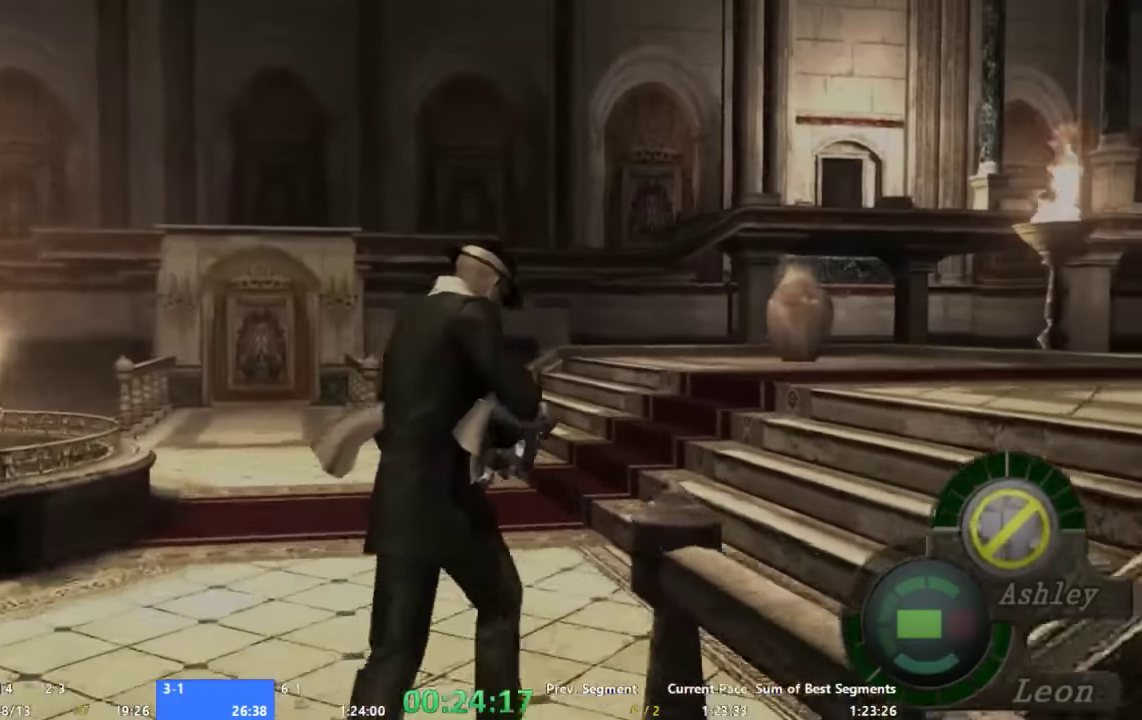
{"buttons": [], "left_stick": "up", "right_stick": "center", "events": [[34, "left_stick", "up-right"], [334, "left_stick", "up"]]}
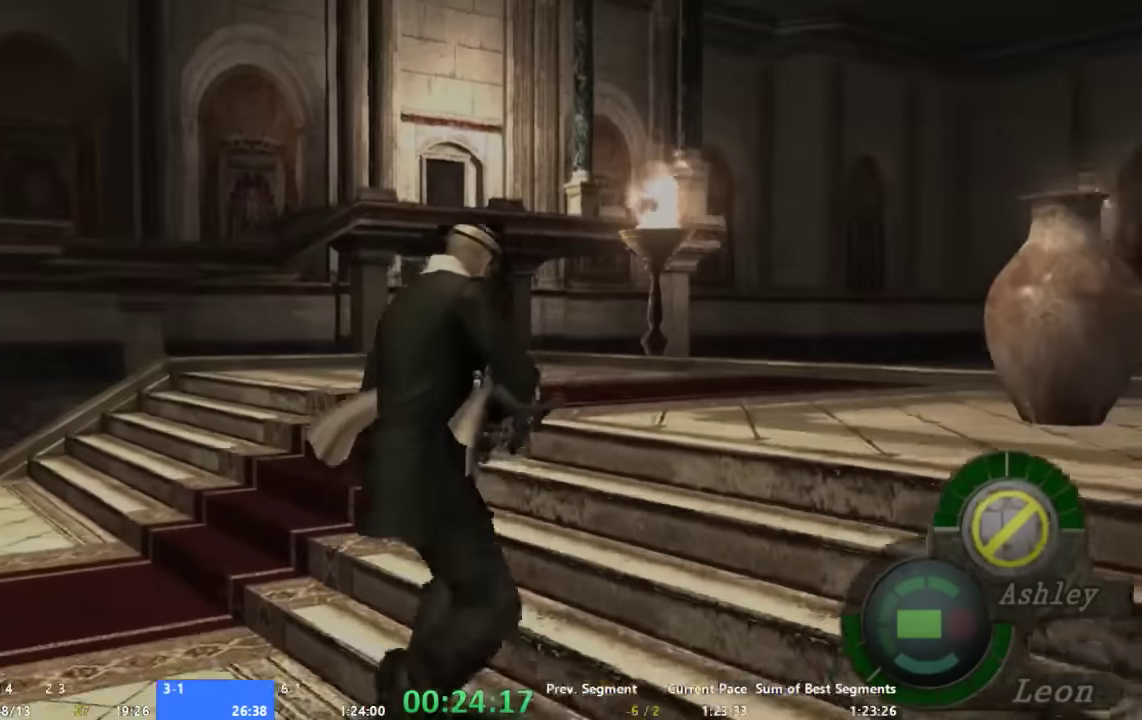
{"buttons": [], "left_stick": "up-right", "right_stick": "center", "events": [[467, "left_stick", "up-right"]]}
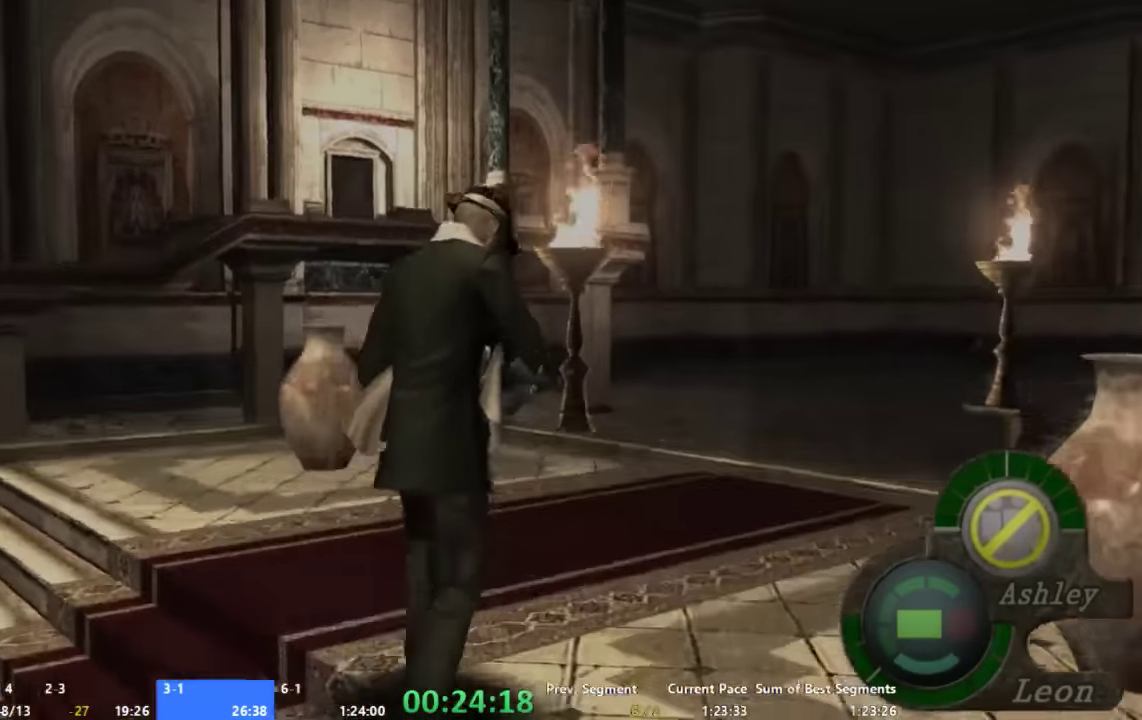
{"buttons": [], "left_stick": "up", "right_stick": "center", "events": [[67, "left_stick", "up"]]}
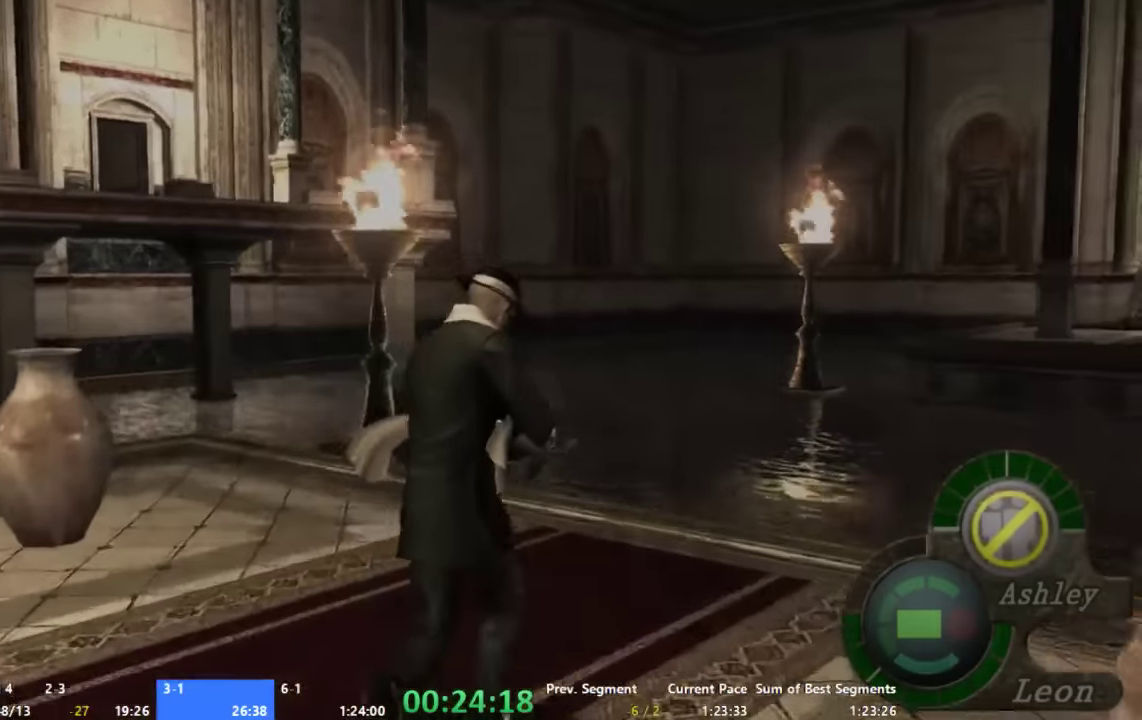
{"buttons": [], "left_stick": "up-right", "right_stick": "center", "events": [[34, "left_stick", "up-right"]]}
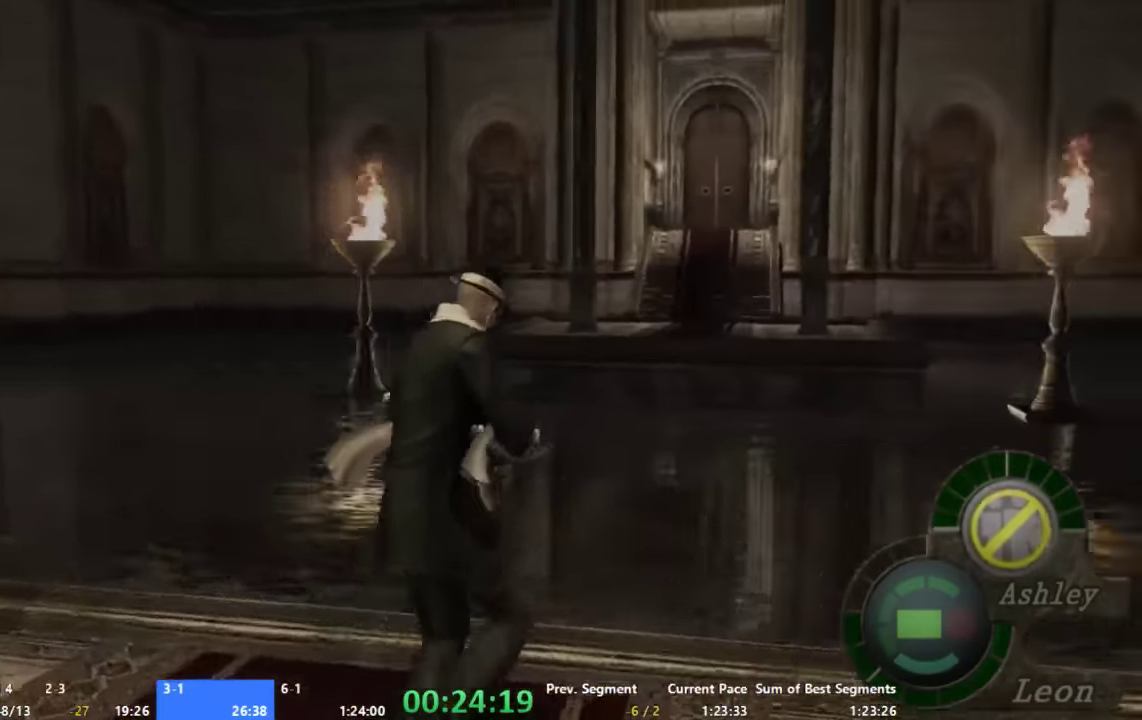
{"buttons": [], "left_stick": "up-right", "right_stick": "right", "events": [[134, "right_stick", "right"]]}
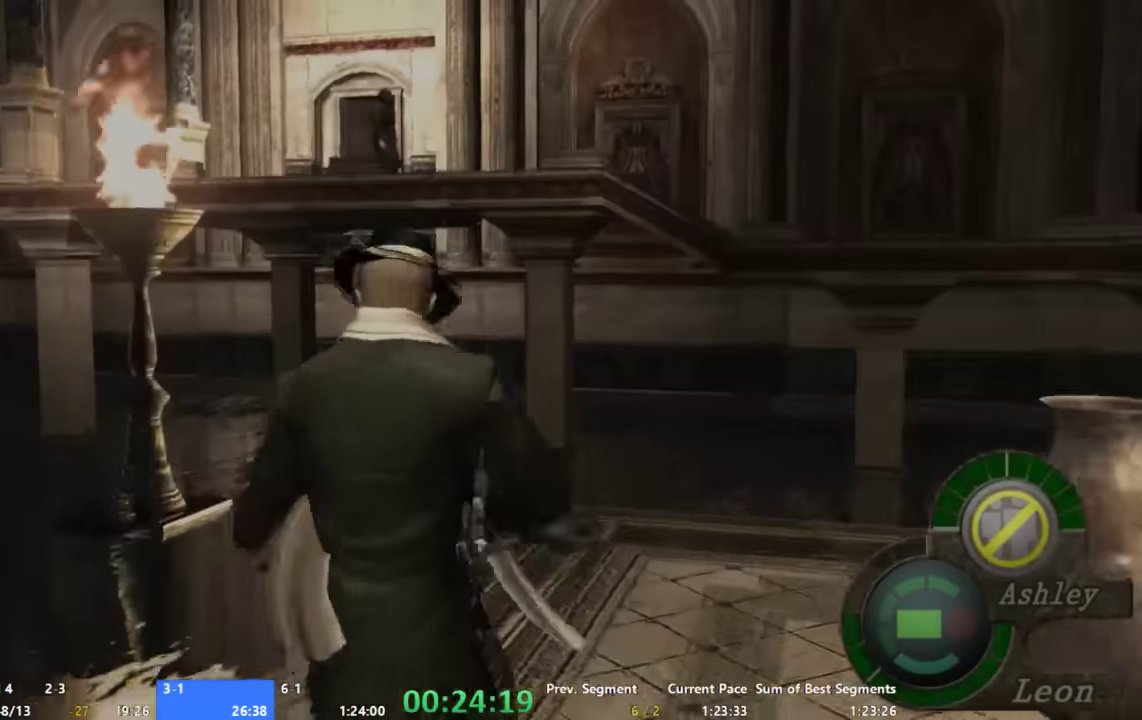
{"buttons": ["X"], "left_stick": "up-right", "right_stick": "center", "events": [[34, "left_stick", "center"], [34, "right_stick", "center"], [67, "X", "down"], [334, "left_stick", "right"], [400, "left_stick", "up-right"]]}
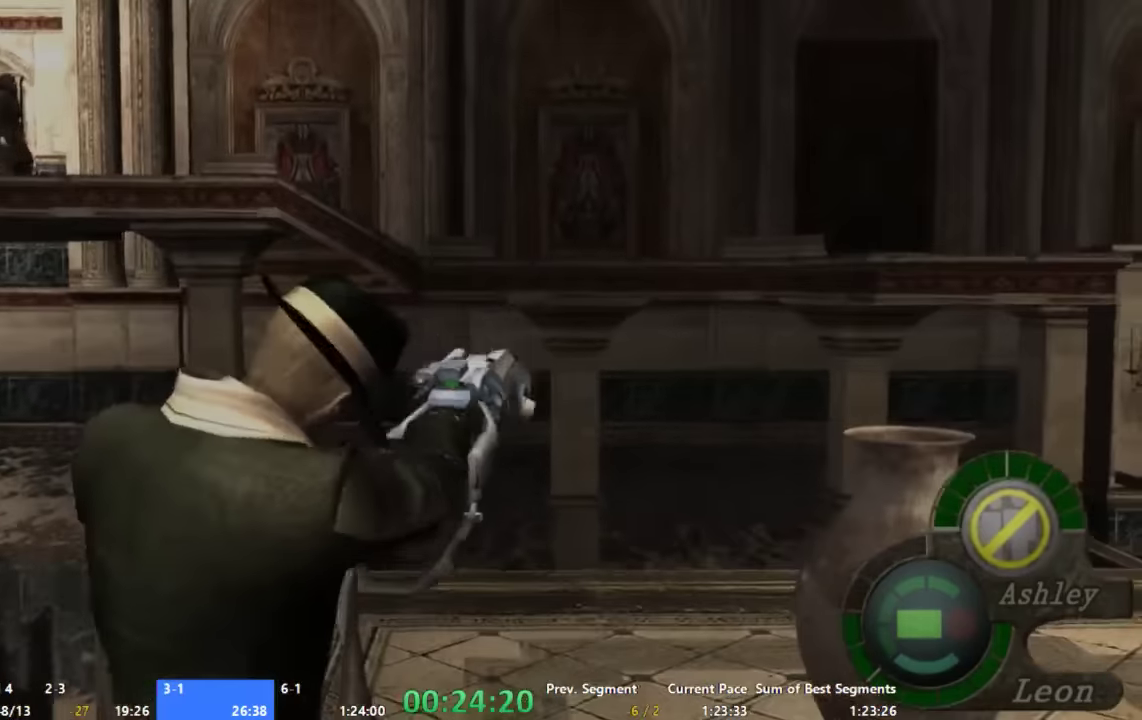
{"buttons": ["X"], "left_stick": "right", "right_stick": "center", "events": [[267, "left_stick", "right"]]}
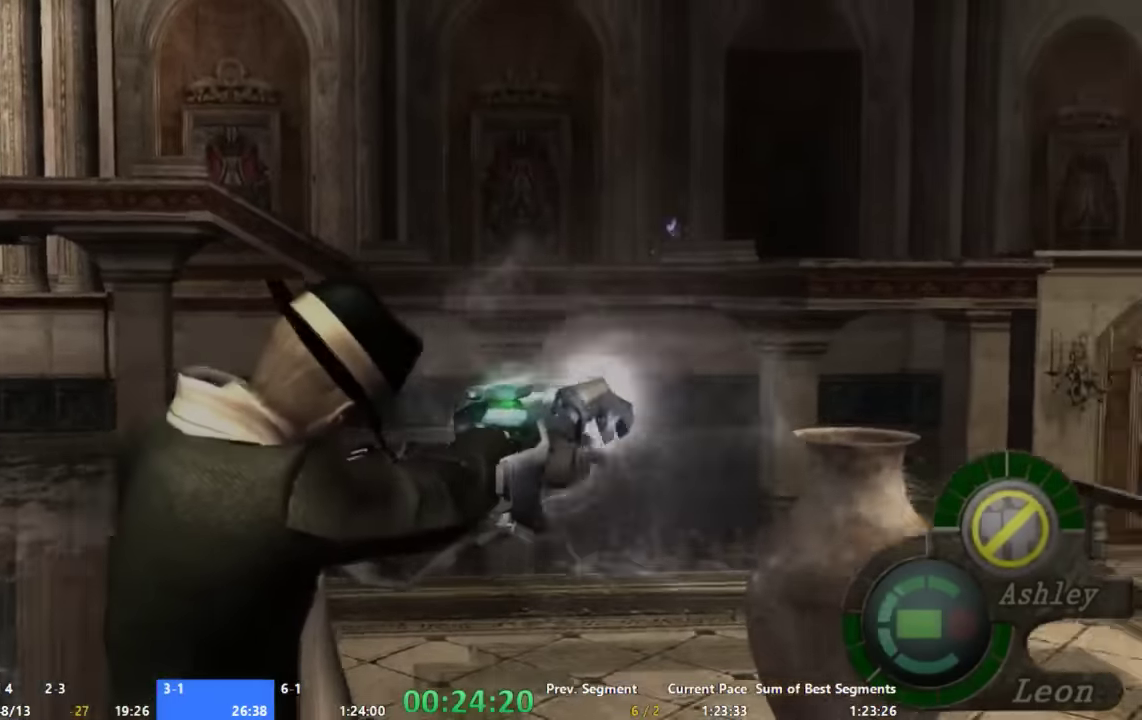
{"buttons": [], "left_stick": "center", "right_stick": "center", "events": [[34, "left_stick", "up-right"], [267, "left_stick", "center"], [467, "X", "up"]]}
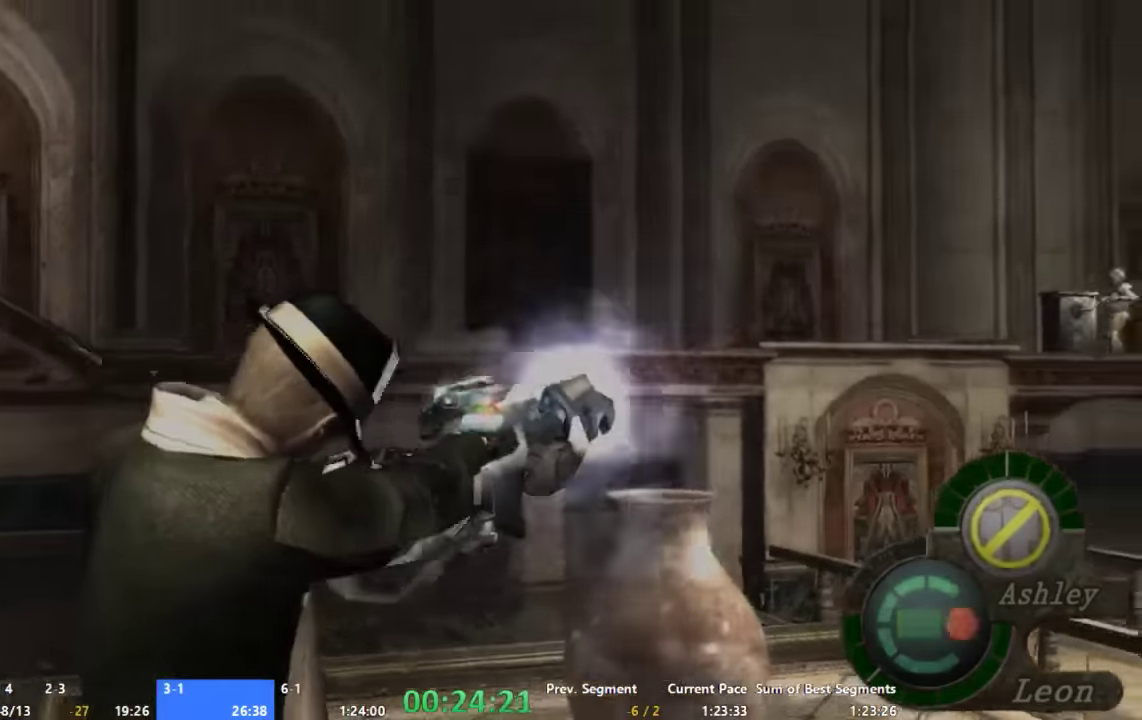
{"buttons": [], "left_stick": "right", "right_stick": "center", "events": [[333, "left_stick", "right"]]}
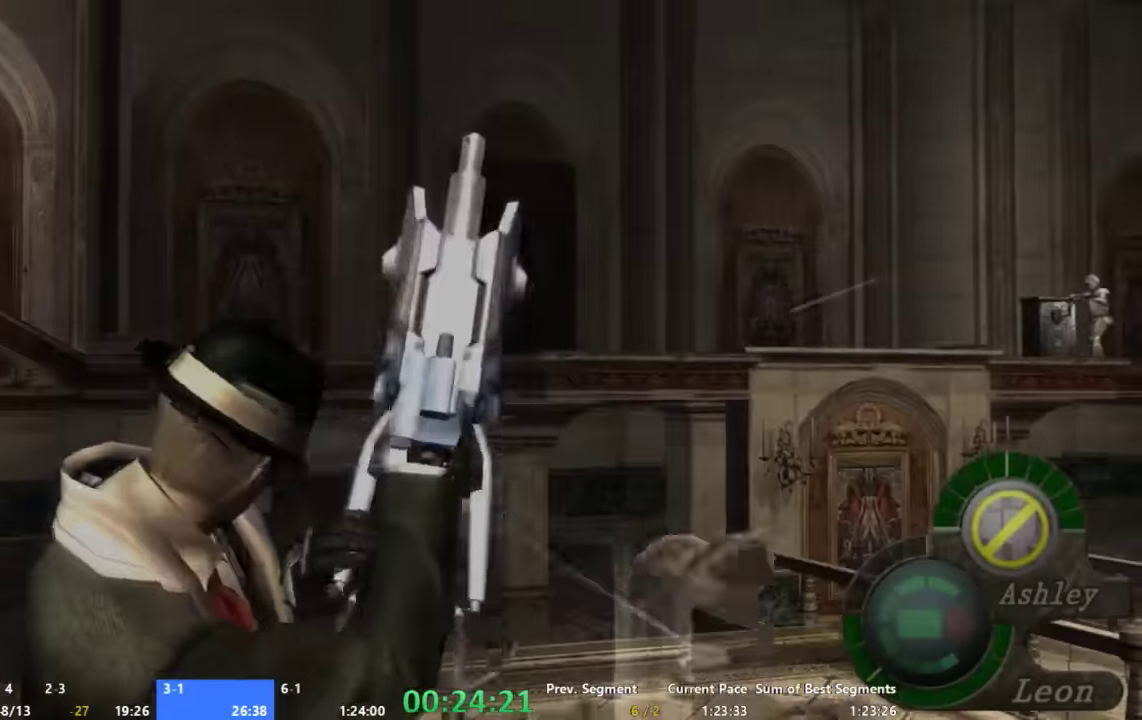
{"buttons": [], "left_stick": "right", "right_stick": "center", "events": []}
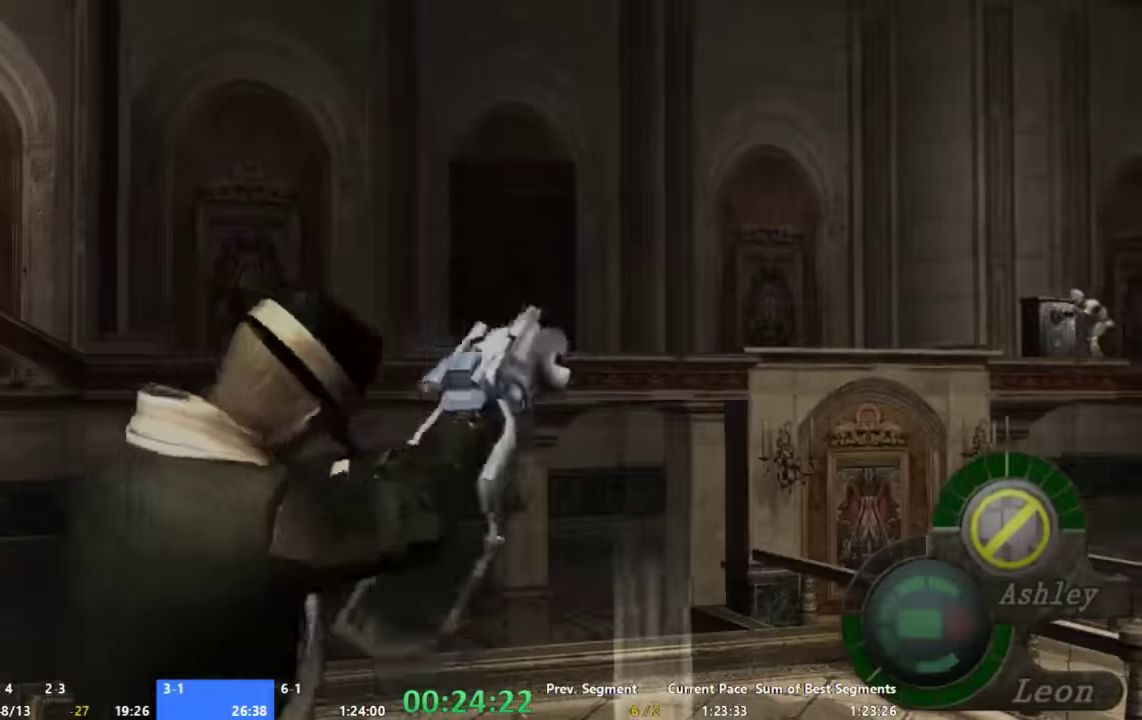
{"buttons": ["X"], "left_stick": "right", "right_stick": "center", "events": [[66, "right_stick", "right"], [166, "Y", "down"], [266, "right_stick", "center"], [300, "Y", "up"], [333, "X", "down"]]}
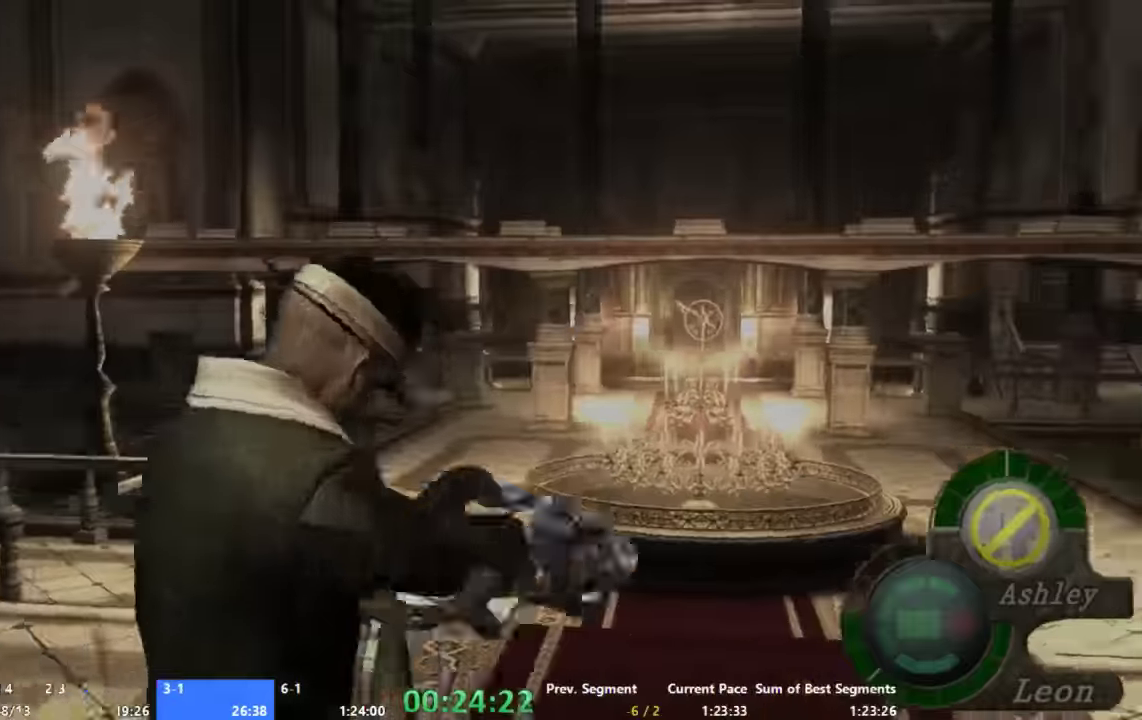
{"buttons": ["X"], "left_stick": "right", "right_stick": "center", "events": []}
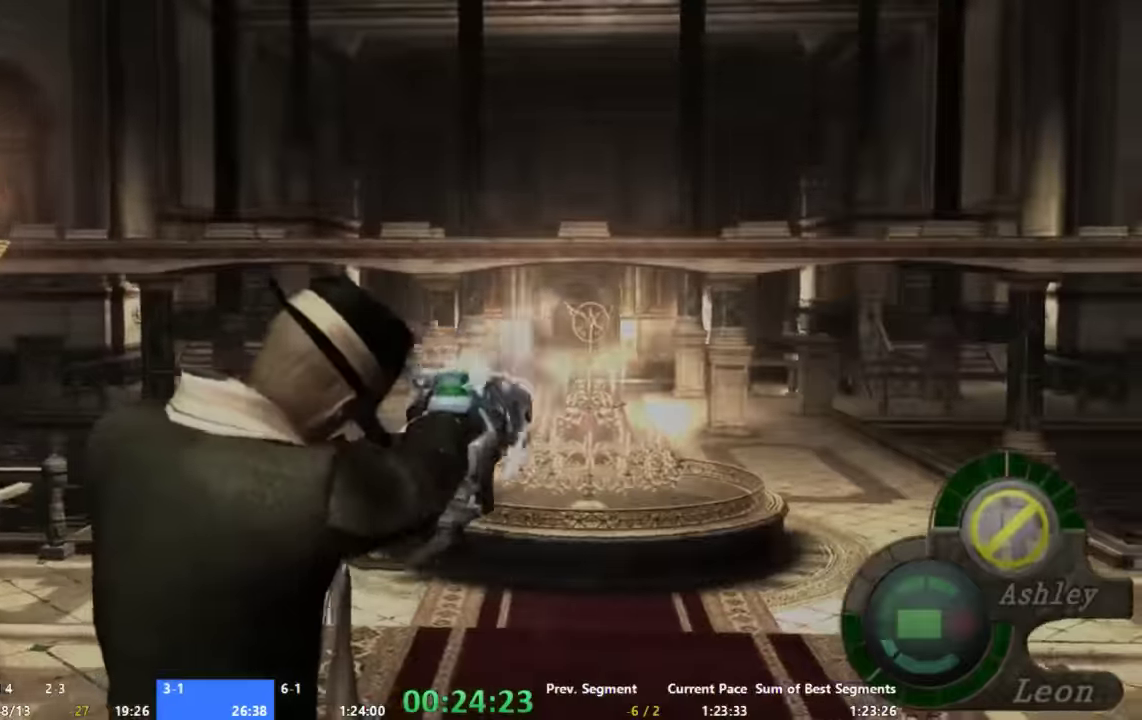
{"buttons": ["X"], "left_stick": "right", "right_stick": "center", "events": []}
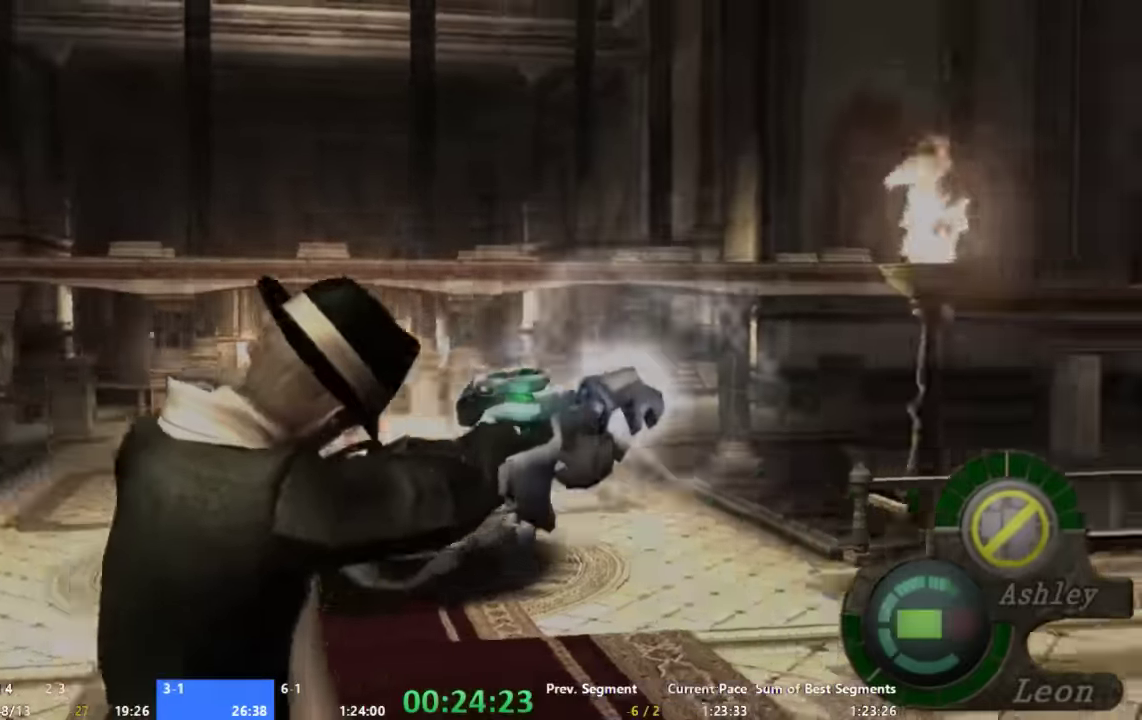
{"buttons": [], "left_stick": "center", "right_stick": "center", "events": [[133, "left_stick", "center"], [200, "X", "up"]]}
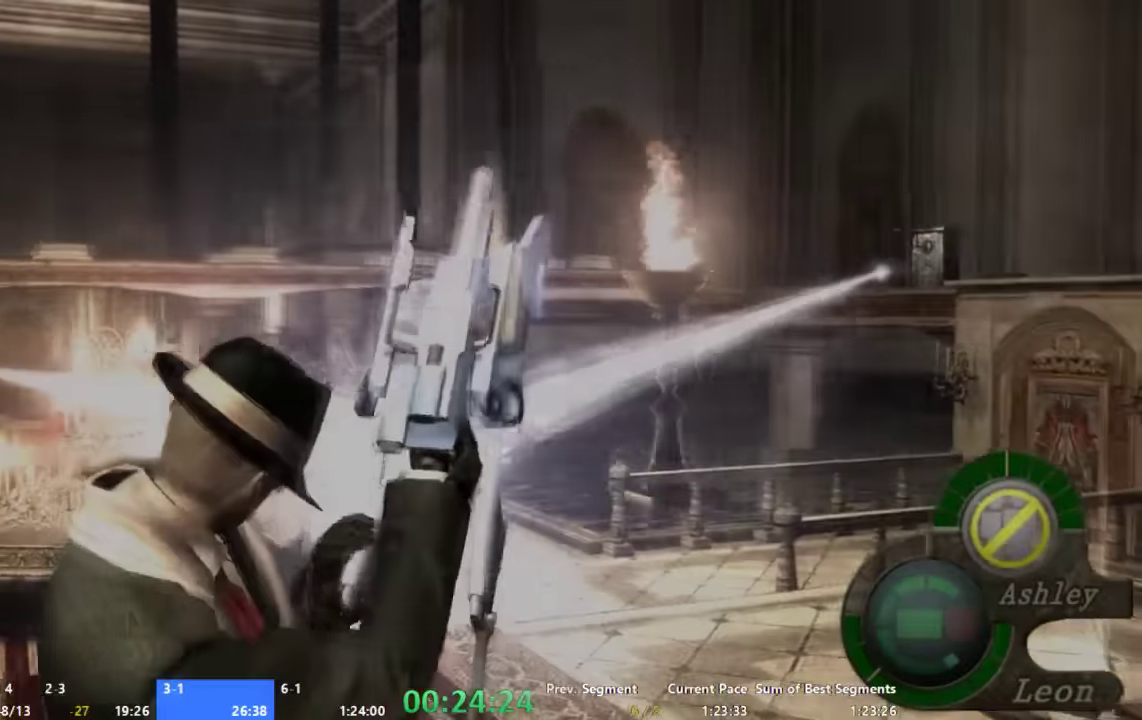
{"buttons": [], "left_stick": "right", "right_stick": "center", "events": [[200, "left_stick", "right"]]}
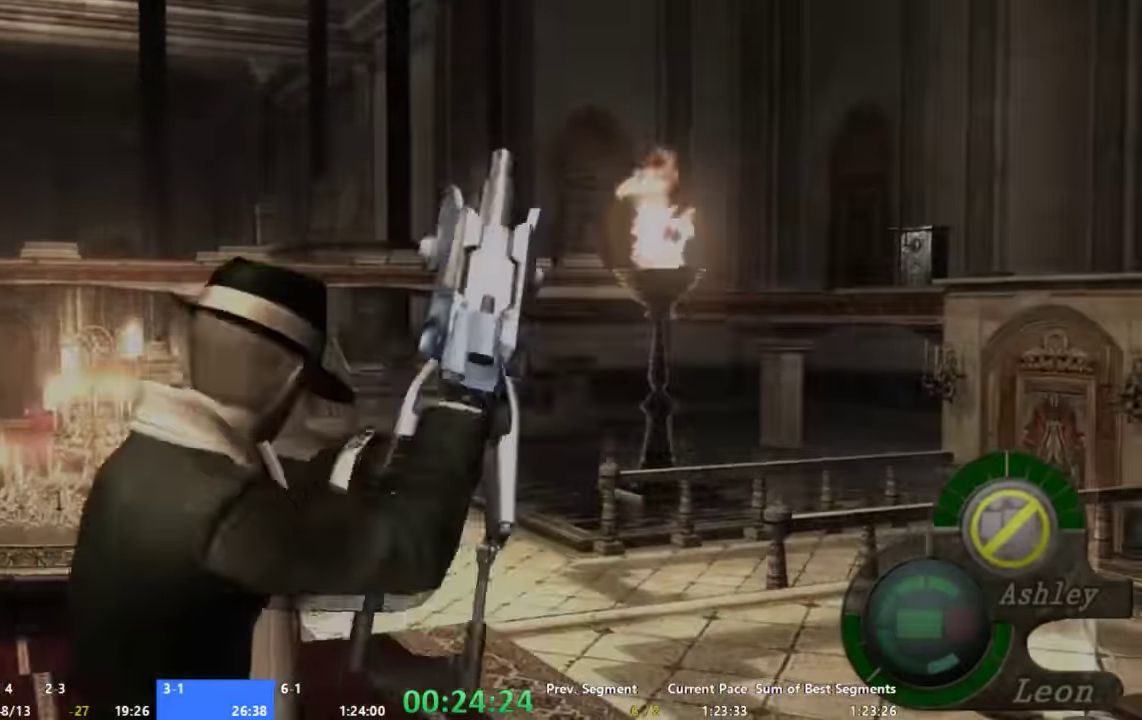
{"buttons": [], "left_stick": "right", "right_stick": "center", "events": [[266, "right_stick", "right"], [466, "right_stick", "center"]]}
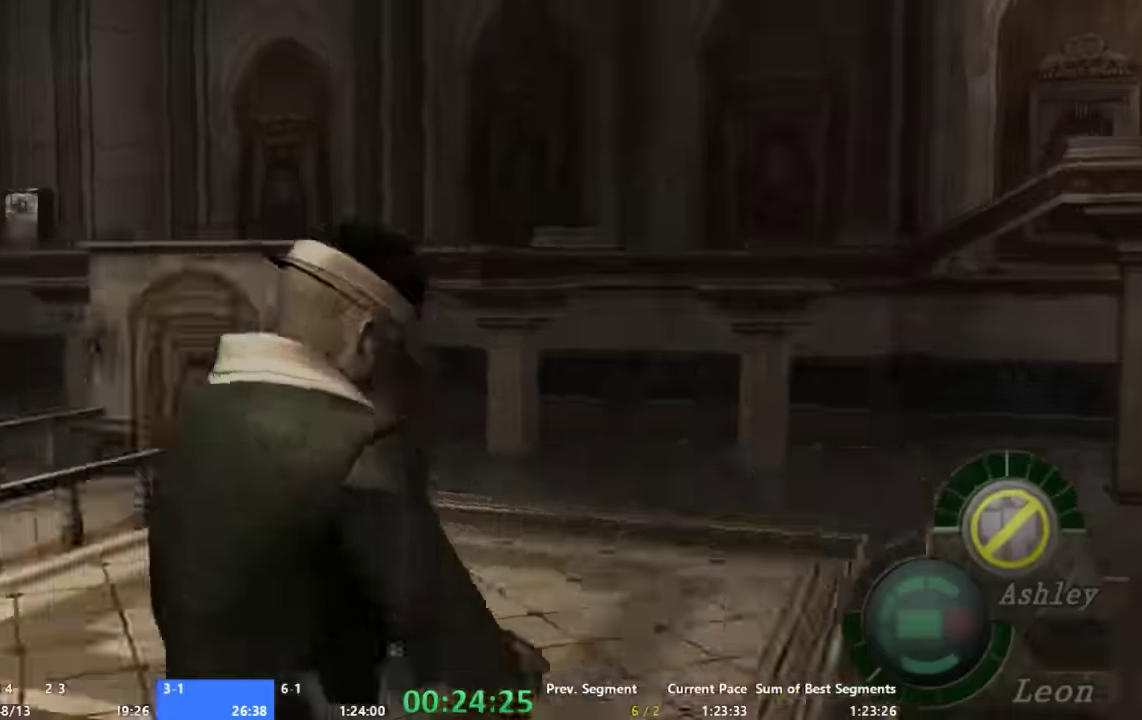
{"buttons": ["X"], "left_stick": "up-right", "right_stick": "center", "events": [[33, "X", "down"], [66, "left_stick", "up-right"]]}
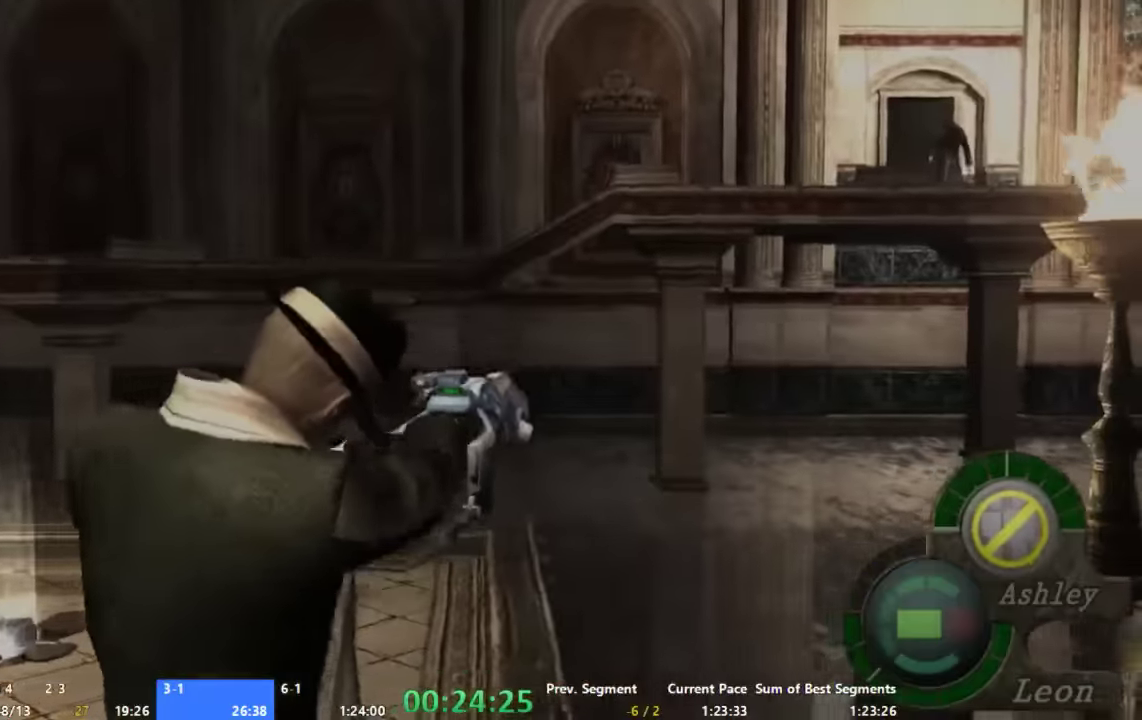
{"buttons": ["X"], "left_stick": "up-right", "right_stick": "center", "events": []}